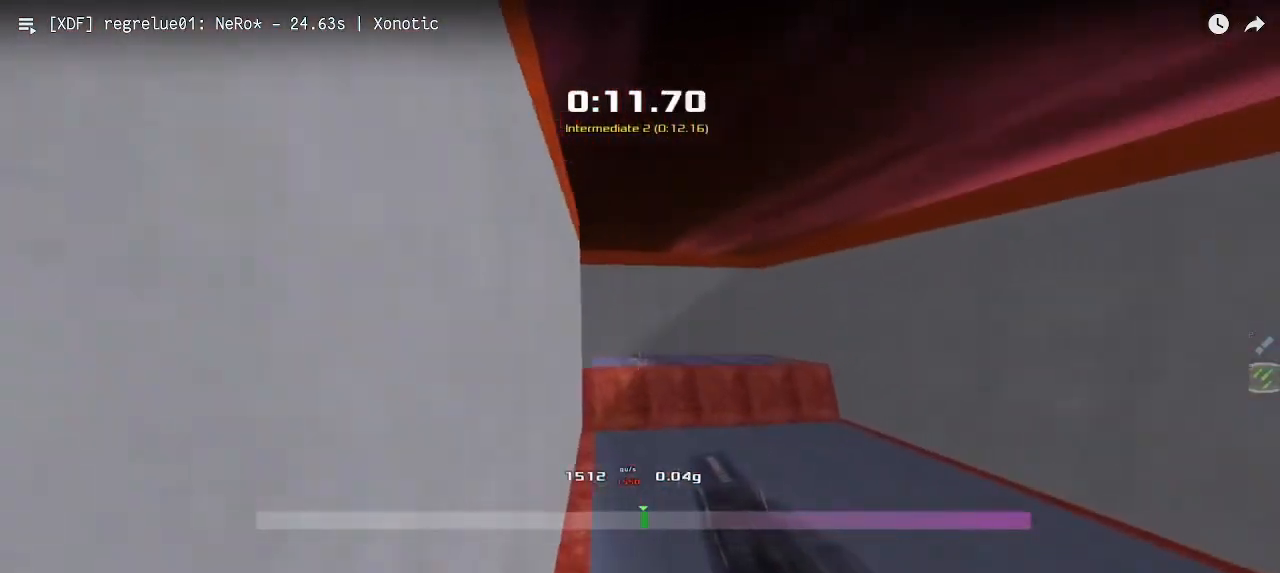
Gameplay with keyboard; each line is a JSON object with the keys held at the frame after it. "events" lists presses ("down") and releases ("up") of "down", "downshift", "left", "right", "up" and "upshift" between this image and that frame as [ms after this image, input, new state], when the widget could be followed in between. No other keys are recorded. Mouse input is not recorded. Key names are as the overlay labels them; some are game actions (e.g. jump) rather than physical keys.
{"keys": ["left", "upshift"], "events": [[100, "left", "down"], [217, "downshift", "down"], [333, "downshift", "up"]]}
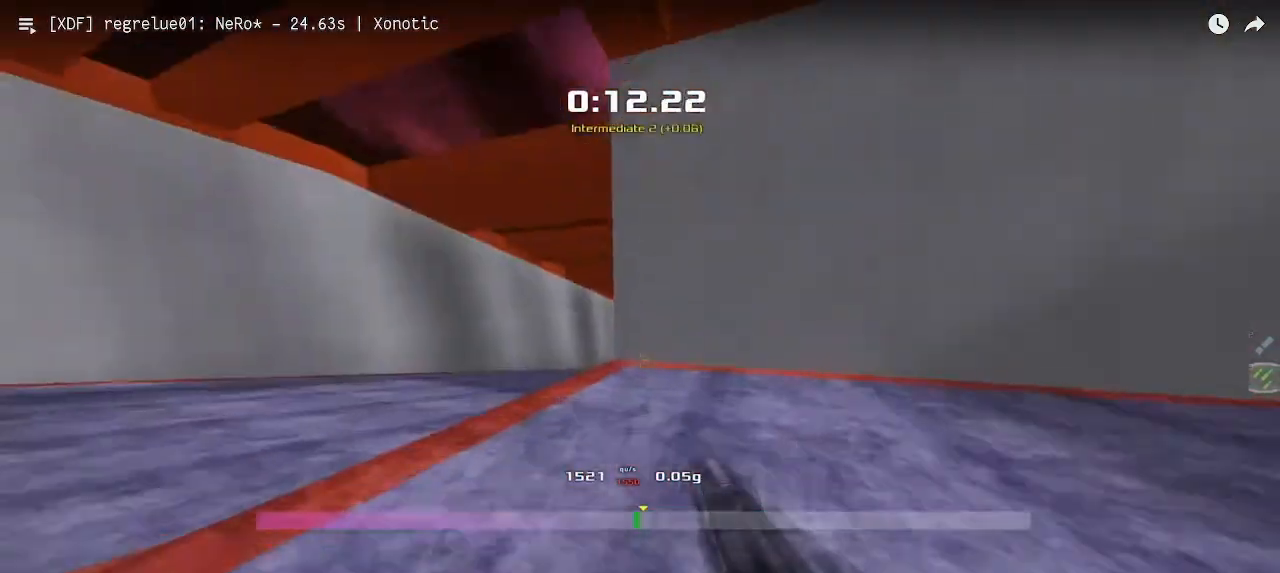
{"keys": ["right", "upshift"], "events": [[183, "left", "up"], [250, "right", "down"]]}
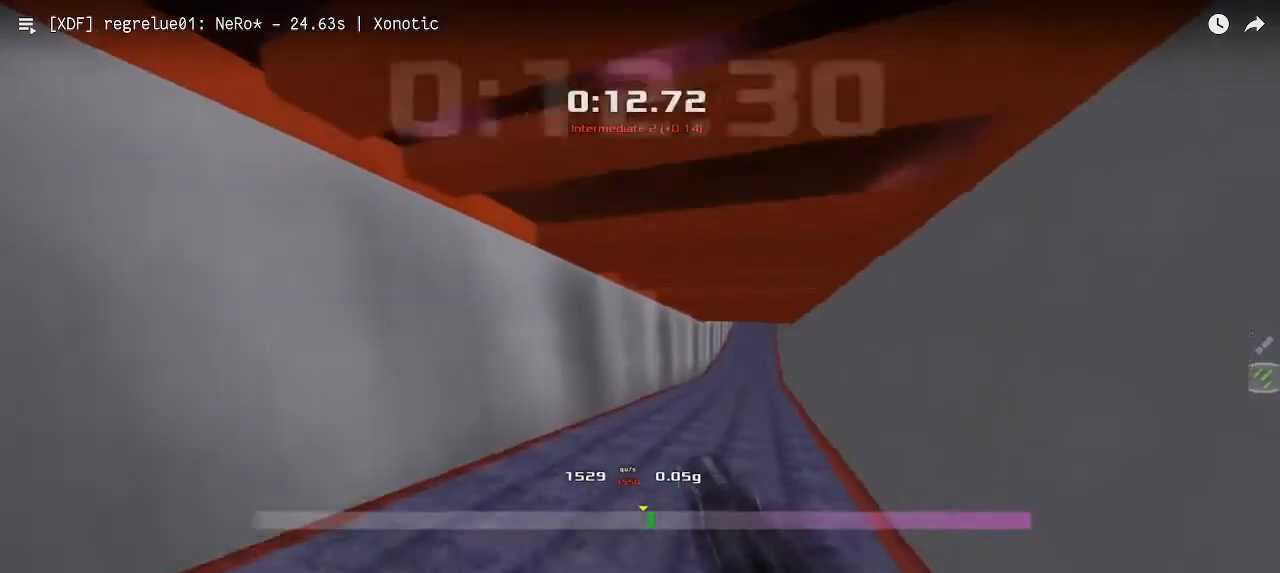
{"keys": ["right", "up", "upshift"], "events": [[217, "up", "down"]]}
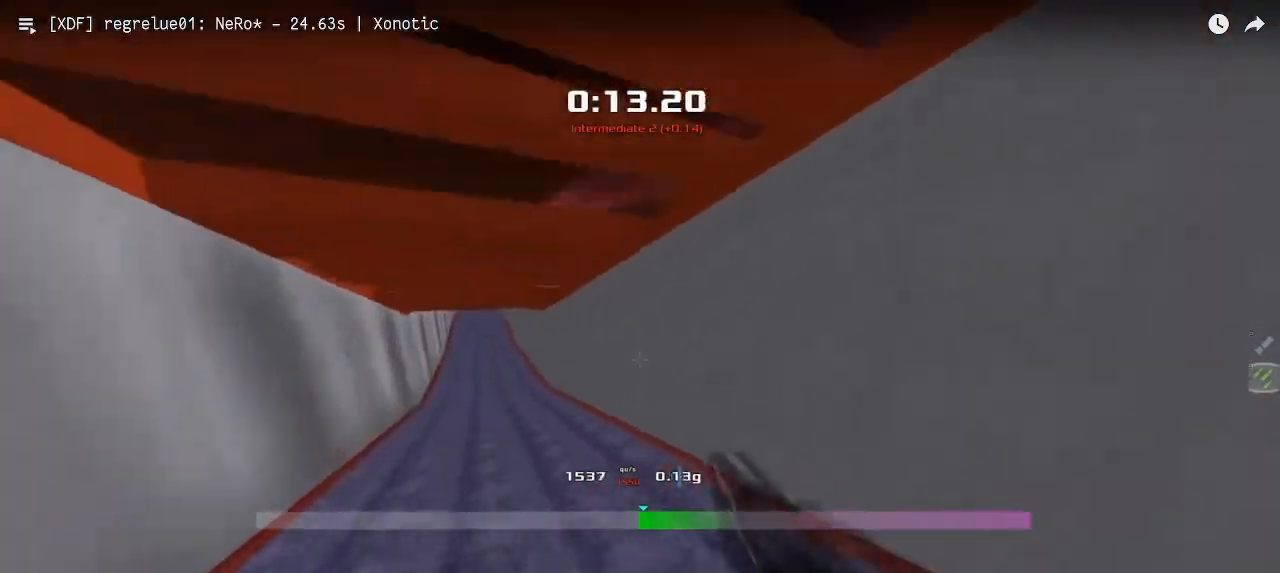
{"keys": ["right", "up", "upshift"], "events": []}
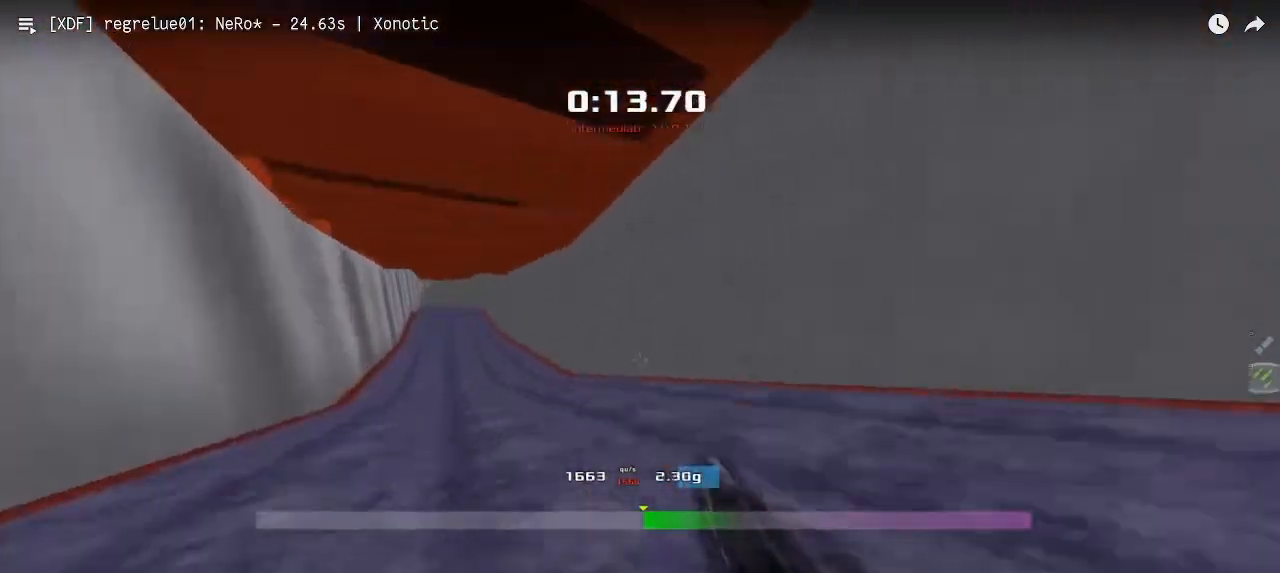
{"keys": ["right", "up", "upshift"], "events": []}
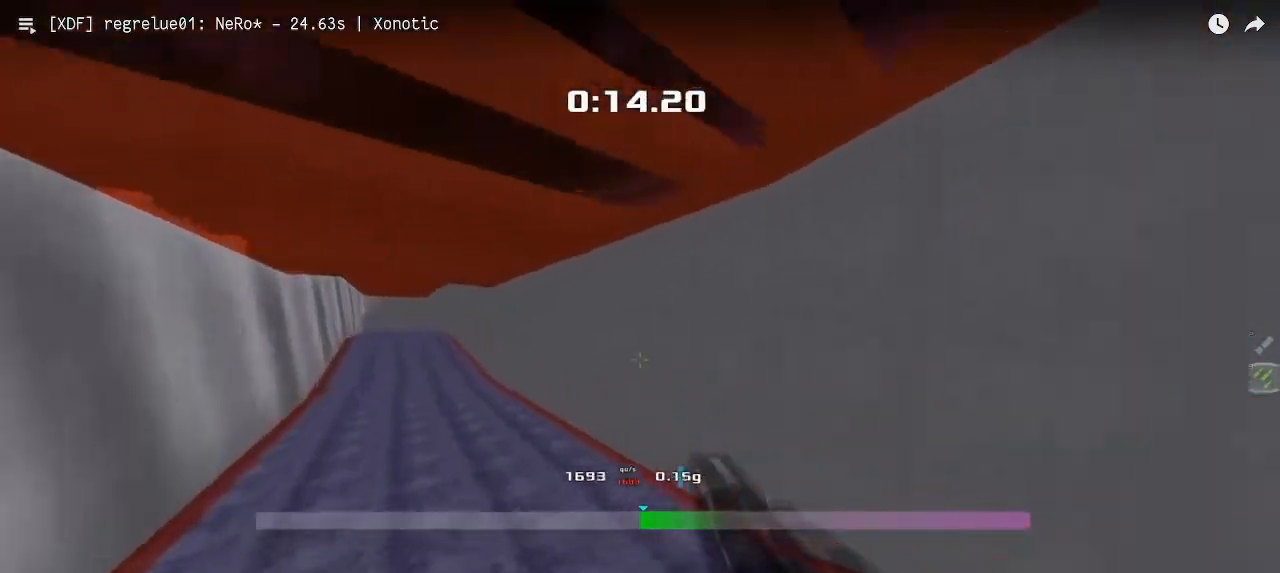
{"keys": ["up", "upshift"], "events": [[500, "right", "up"]]}
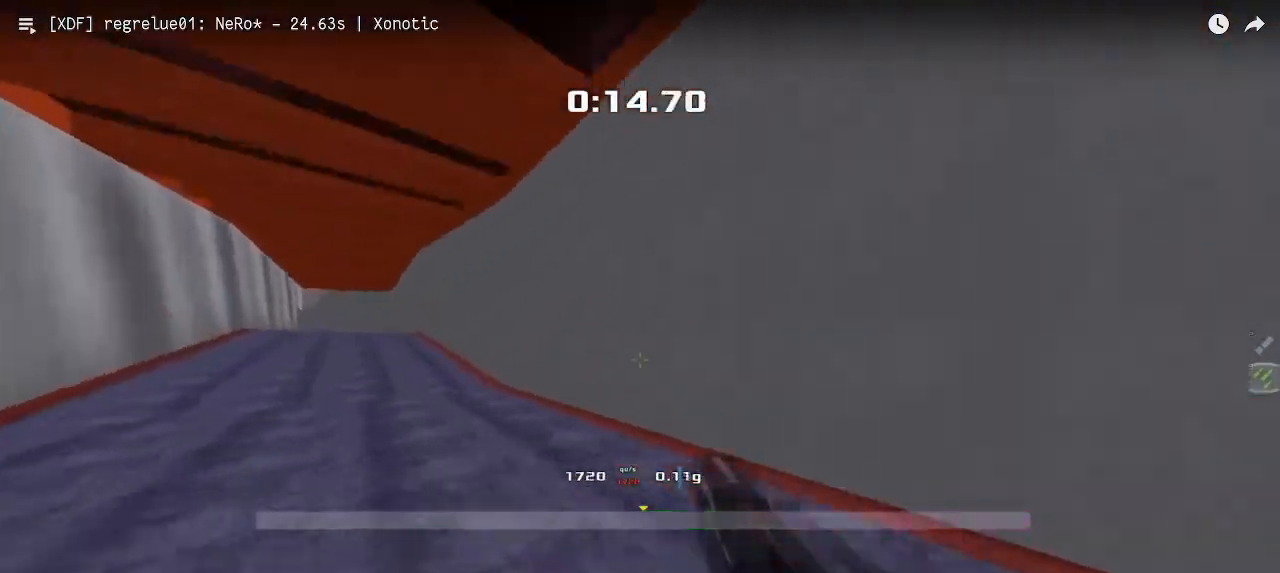
{"keys": ["left", "up", "upshift"], "events": [[50, "left", "down"]]}
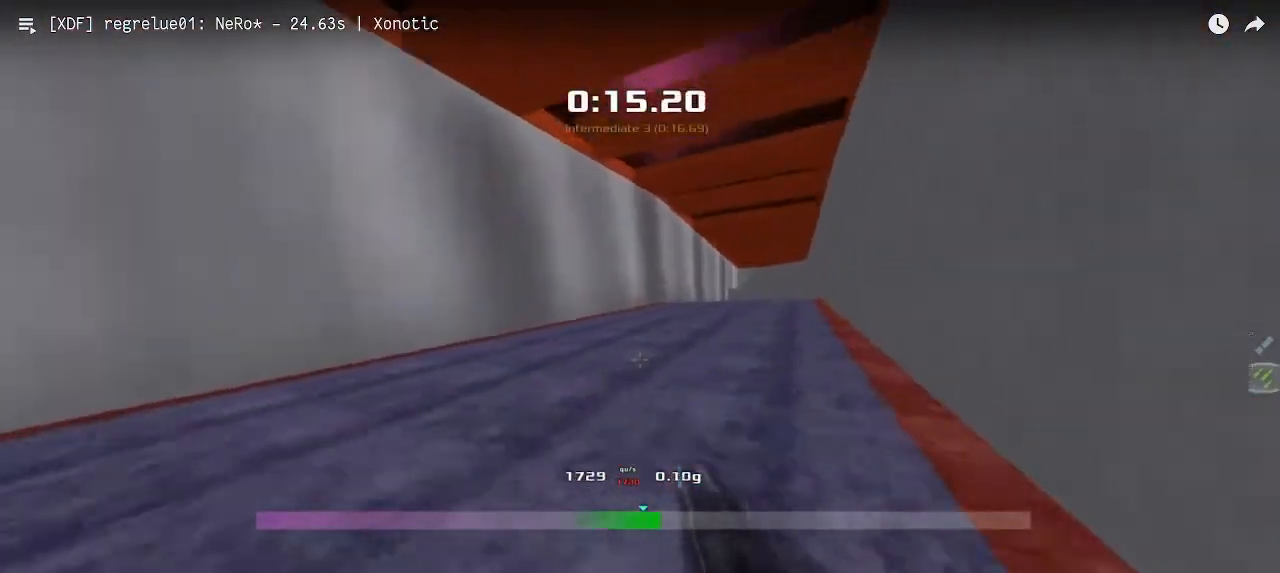
{"keys": ["right", "up", "upshift"], "events": [[100, "left", "up"], [167, "left", "down"], [467, "left", "up"], [483, "right", "down"]]}
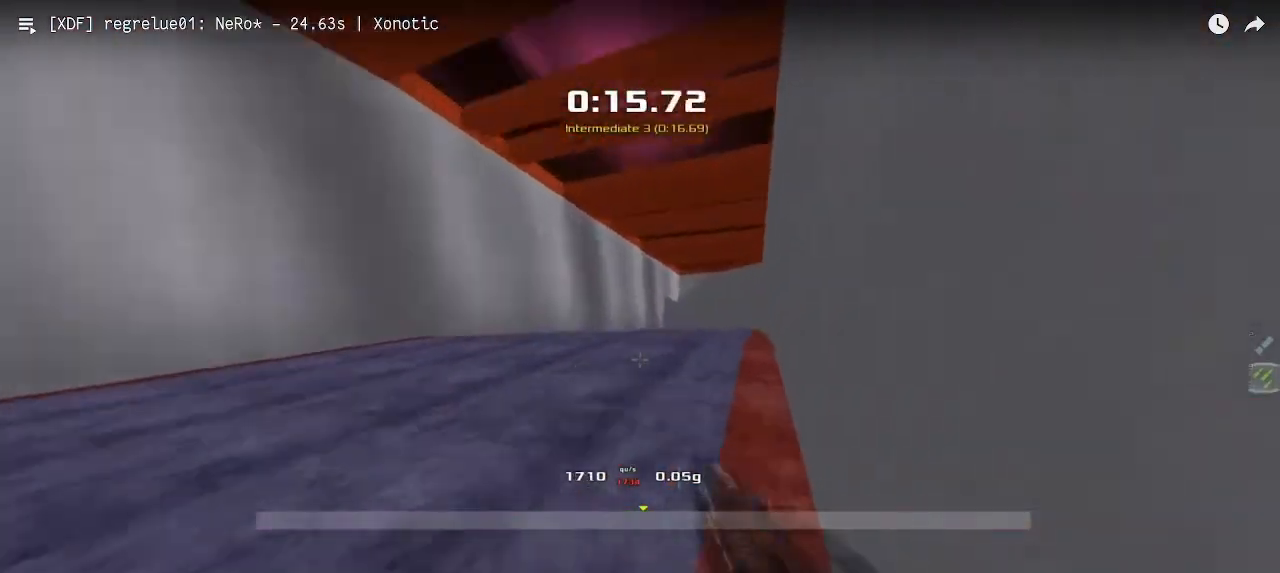
{"keys": ["left", "upshift"], "events": [[17, "up", "up"], [117, "right", "up"], [483, "left", "down"]]}
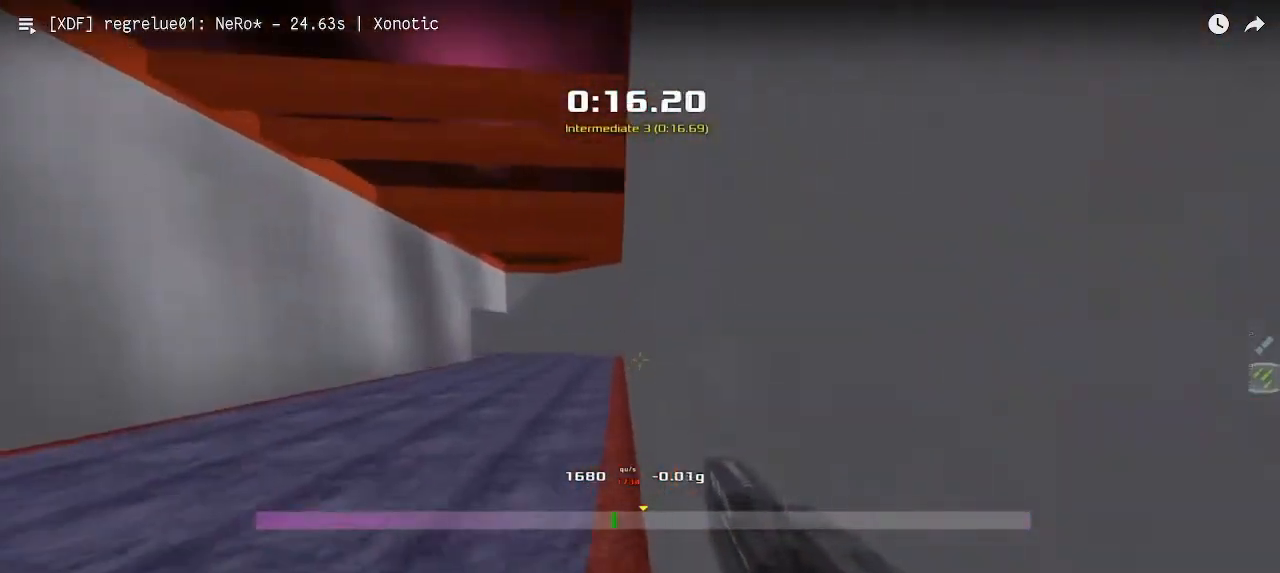
{"keys": ["left", "upshift"], "events": []}
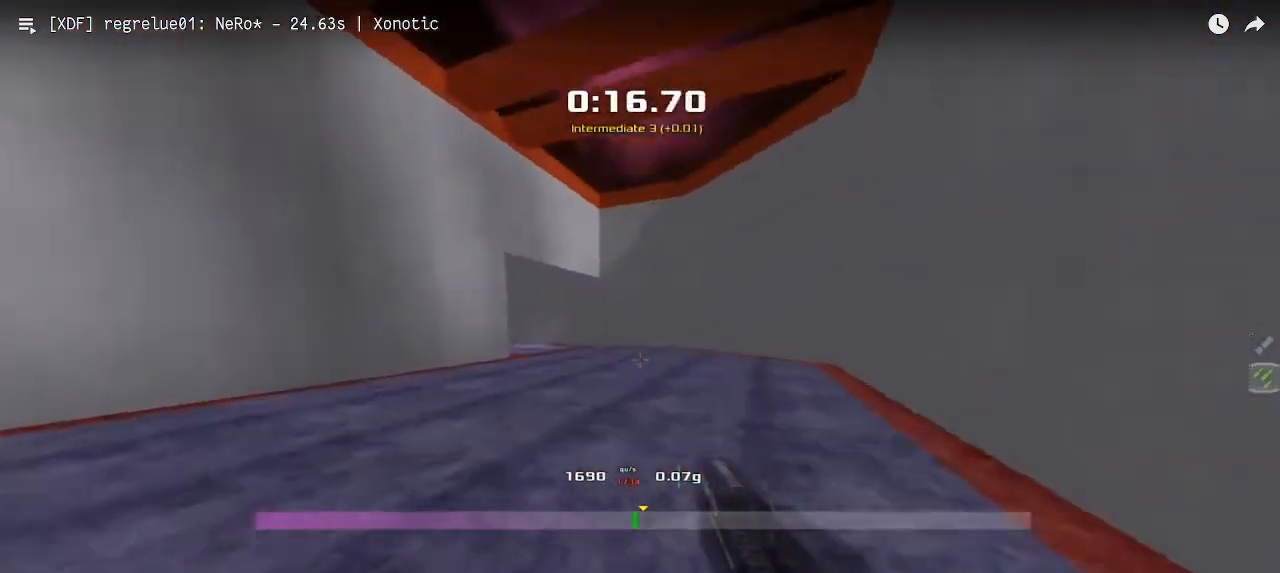
{"keys": ["left", "upshift"], "events": []}
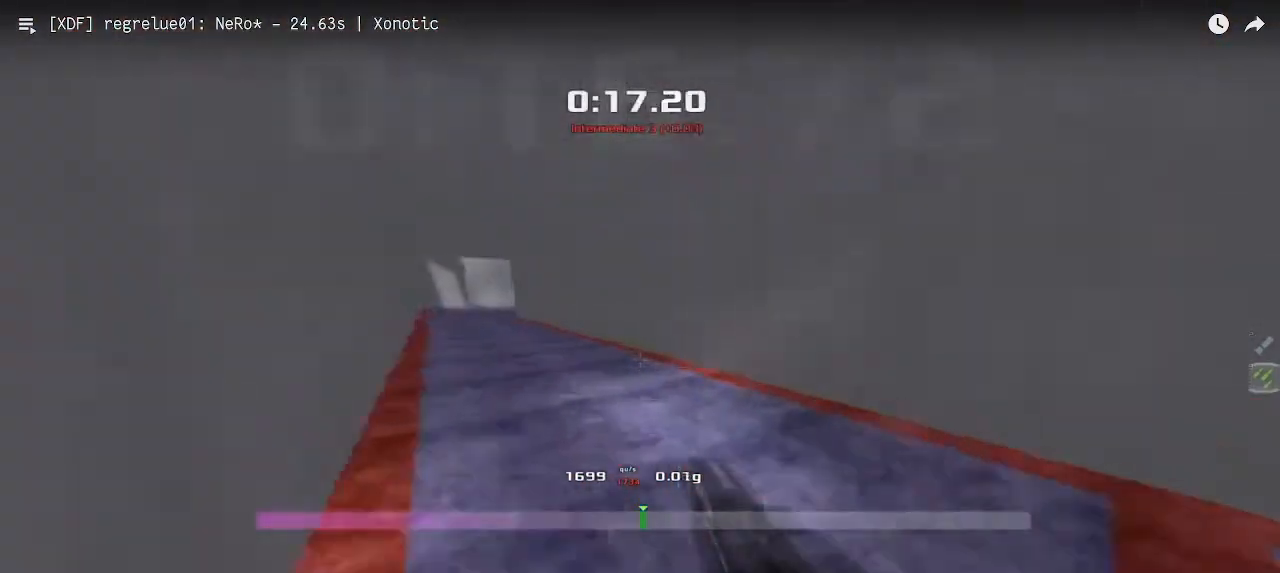
{"keys": ["left", "upshift"], "events": []}
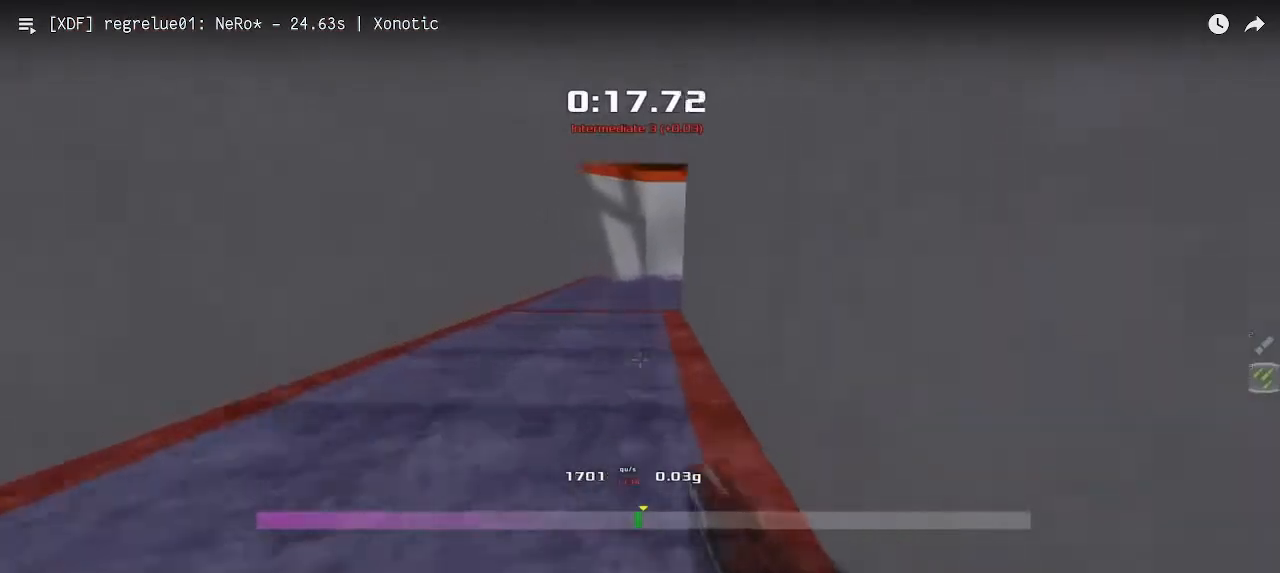
{"keys": ["right", "upshift"], "events": [[50, "left", "up"], [100, "right", "down"]]}
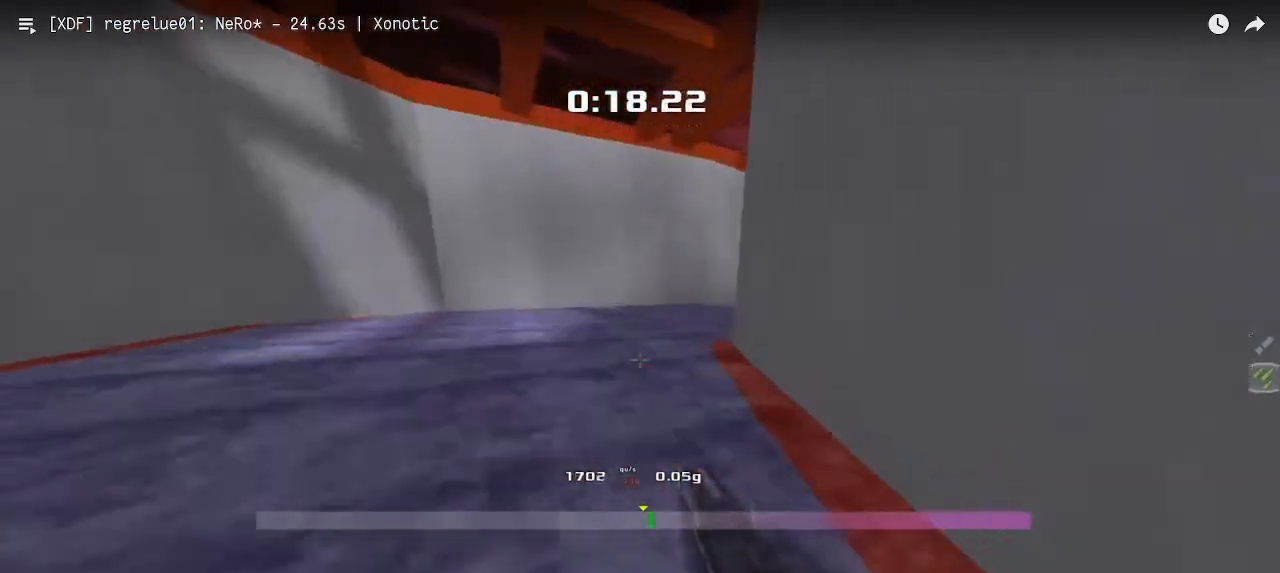
{"keys": ["right", "upshift"], "events": []}
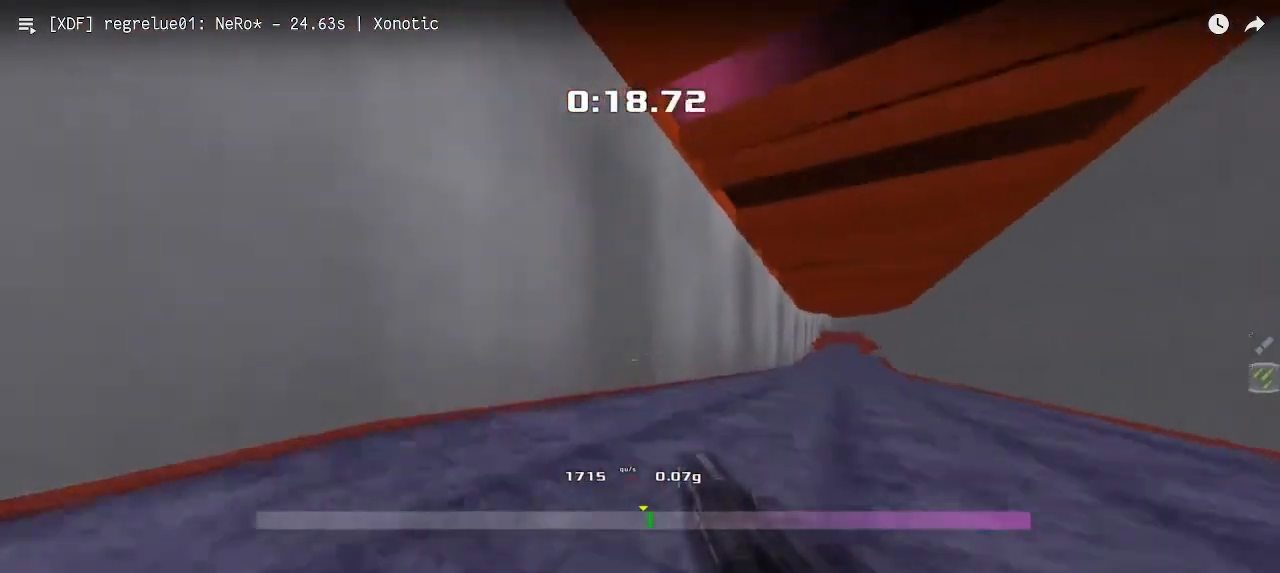
{"keys": ["right", "upshift"], "events": []}
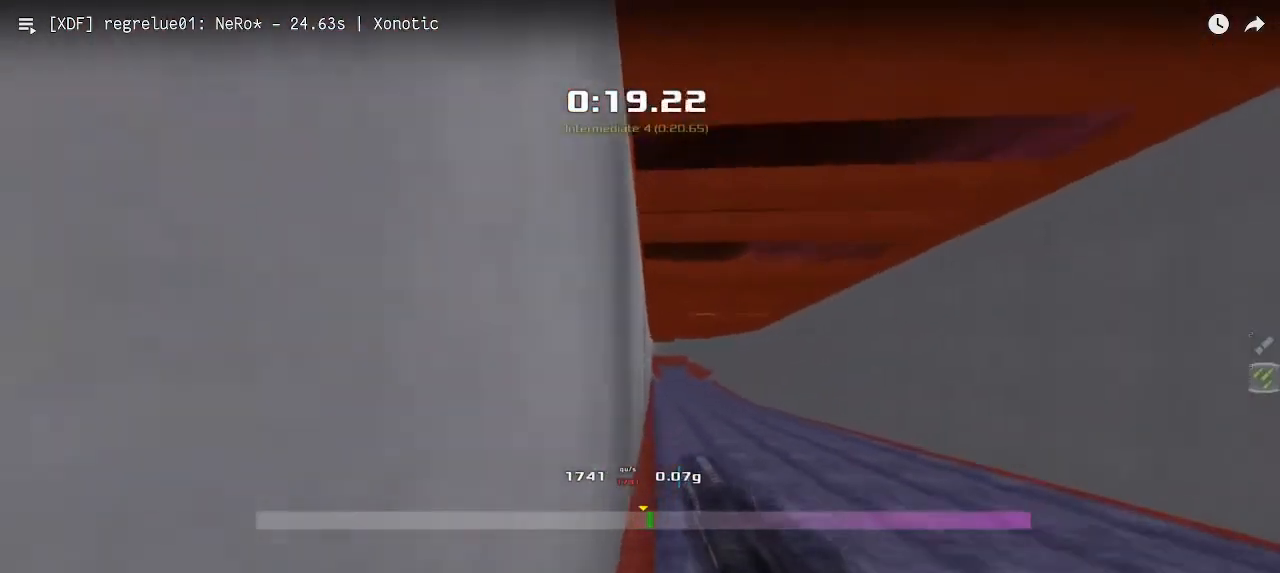
{"keys": ["left", "up", "upshift"], "events": [[317, "right", "up"], [317, "up", "down"], [383, "left", "down"]]}
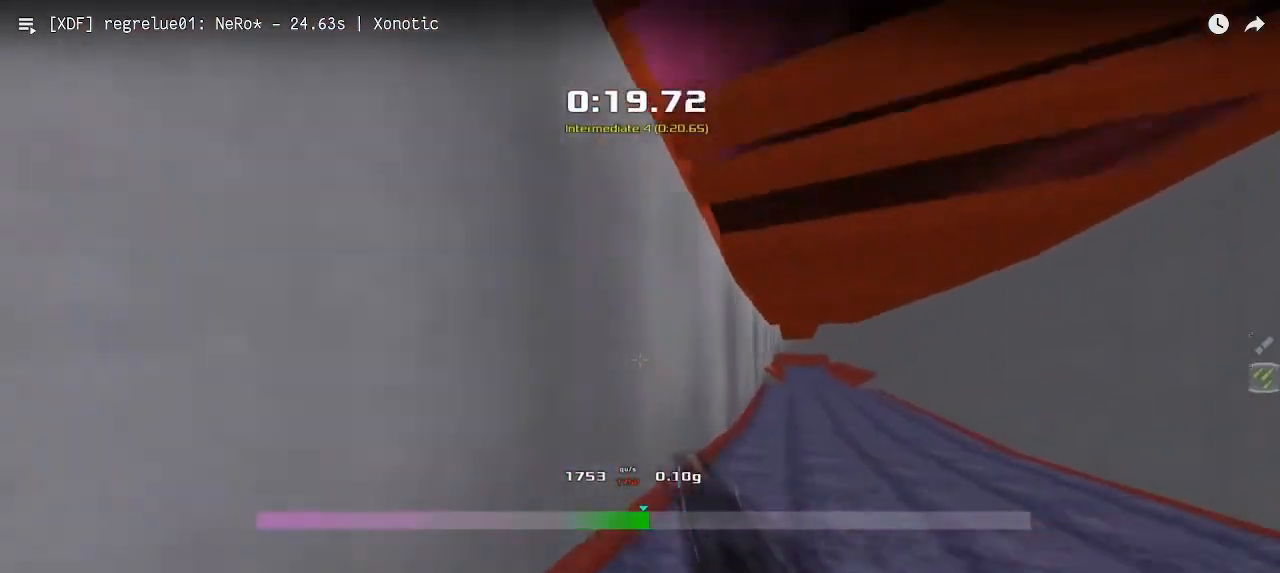
{"keys": ["left", "up", "upshift"], "events": []}
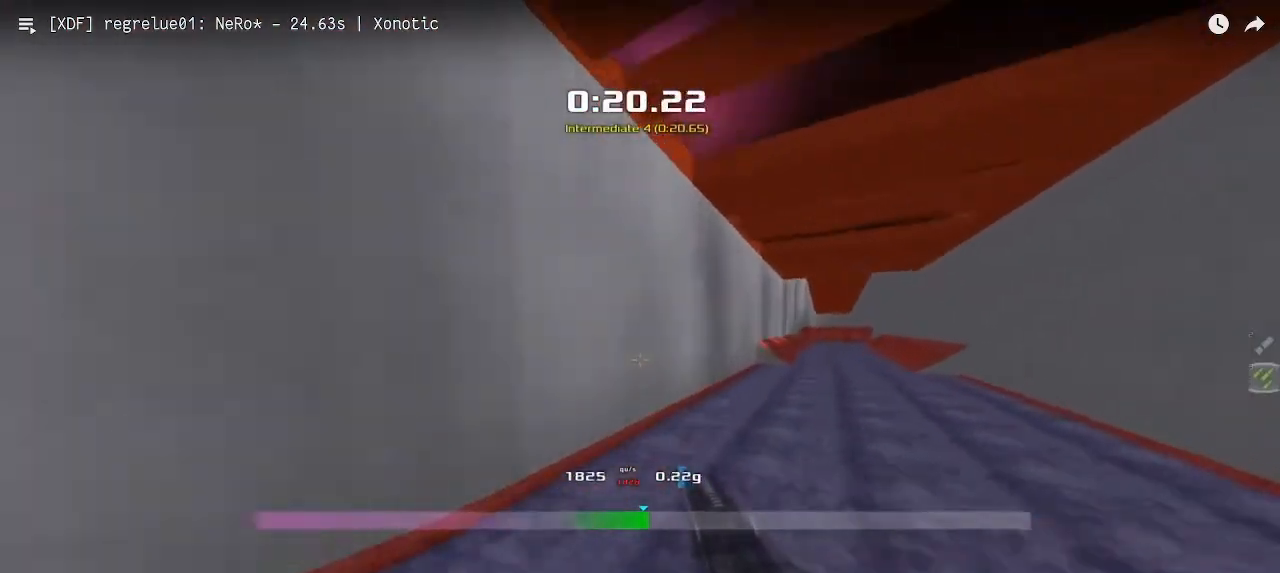
{"keys": ["left", "up", "upshift"], "events": []}
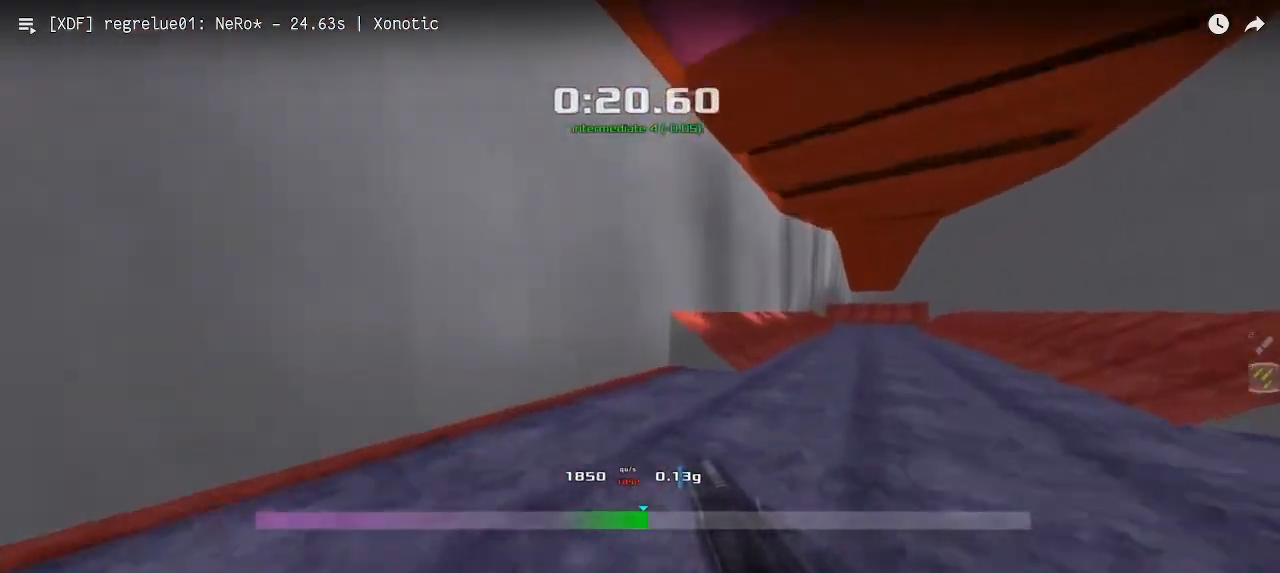
{"keys": ["left", "up", "upshift"], "events": []}
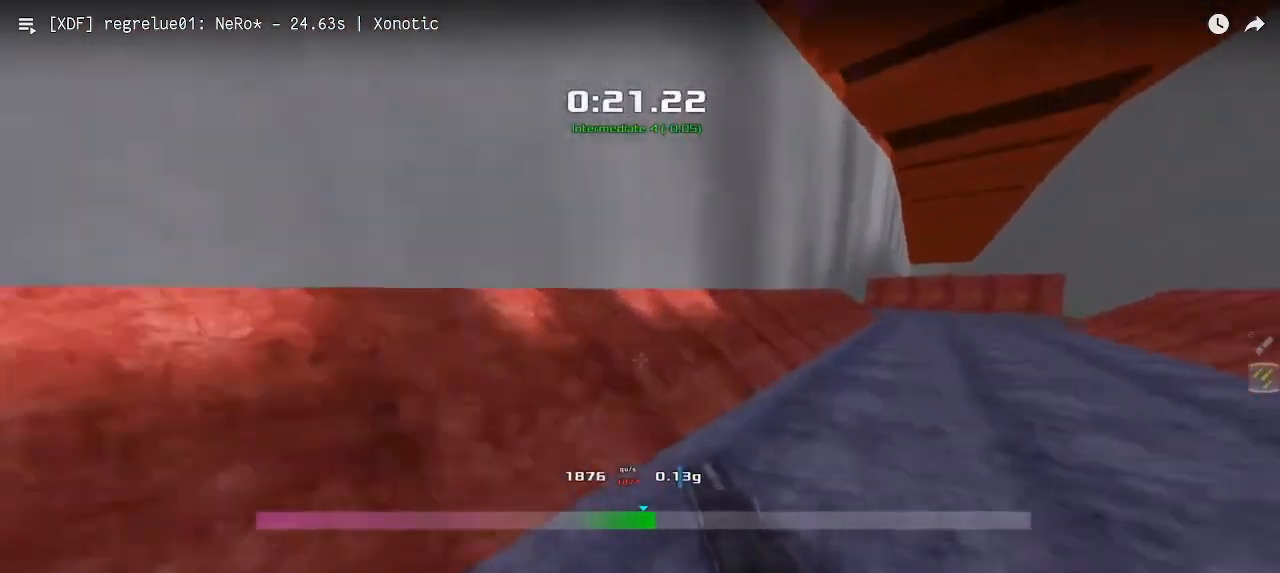
{"keys": ["right", "up", "upshift"], "events": [[367, "left", "up"], [450, "right", "down"]]}
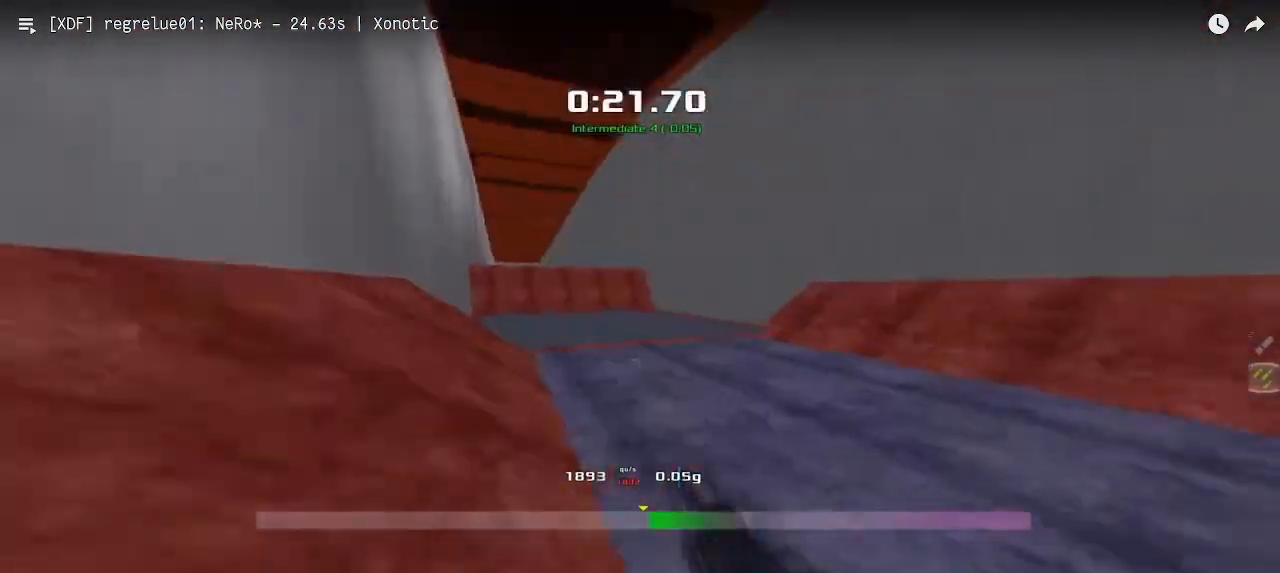
{"keys": ["right", "up", "upshift"], "events": []}
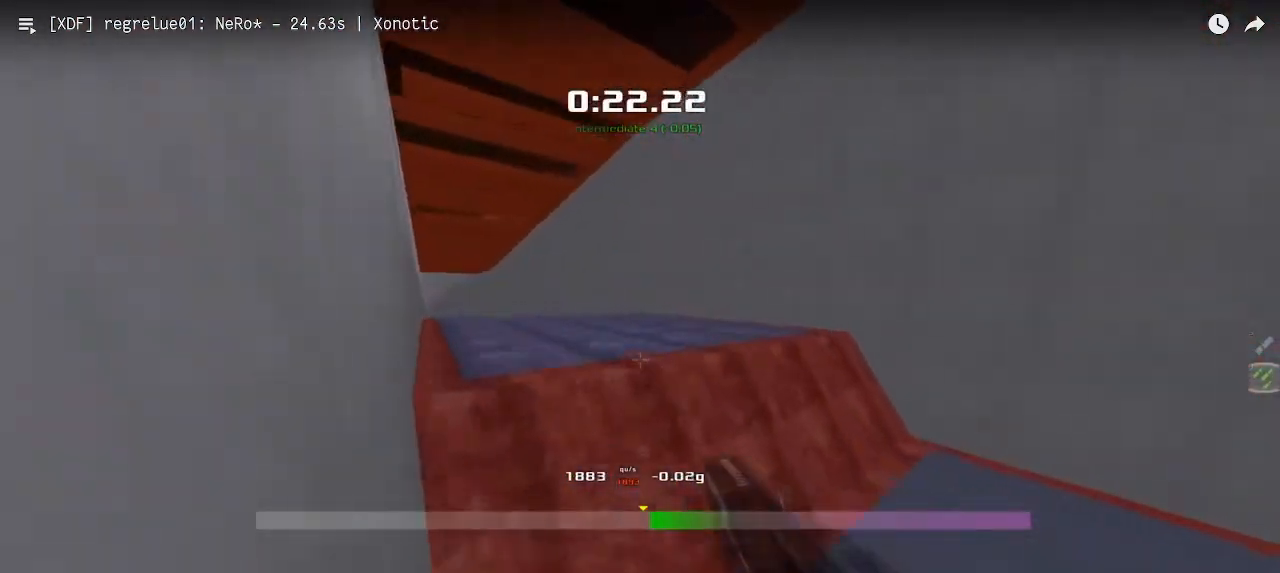
{"keys": ["right", "up", "upshift"], "events": []}
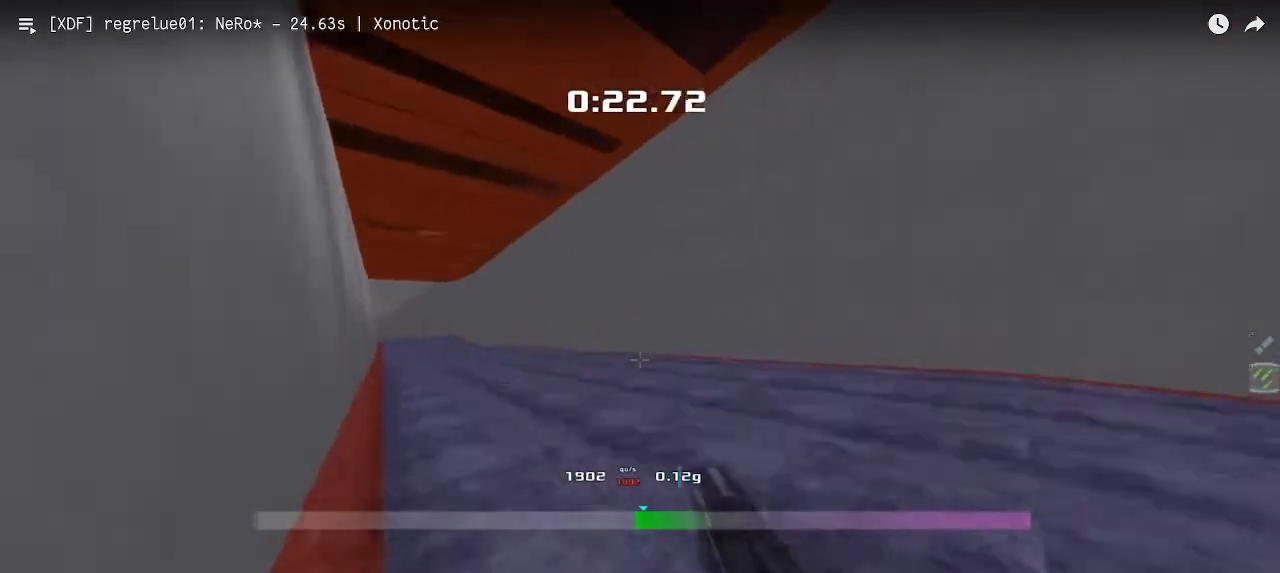
{"keys": ["left", "up", "upshift"], "events": [[283, "right", "up"], [333, "left", "down"]]}
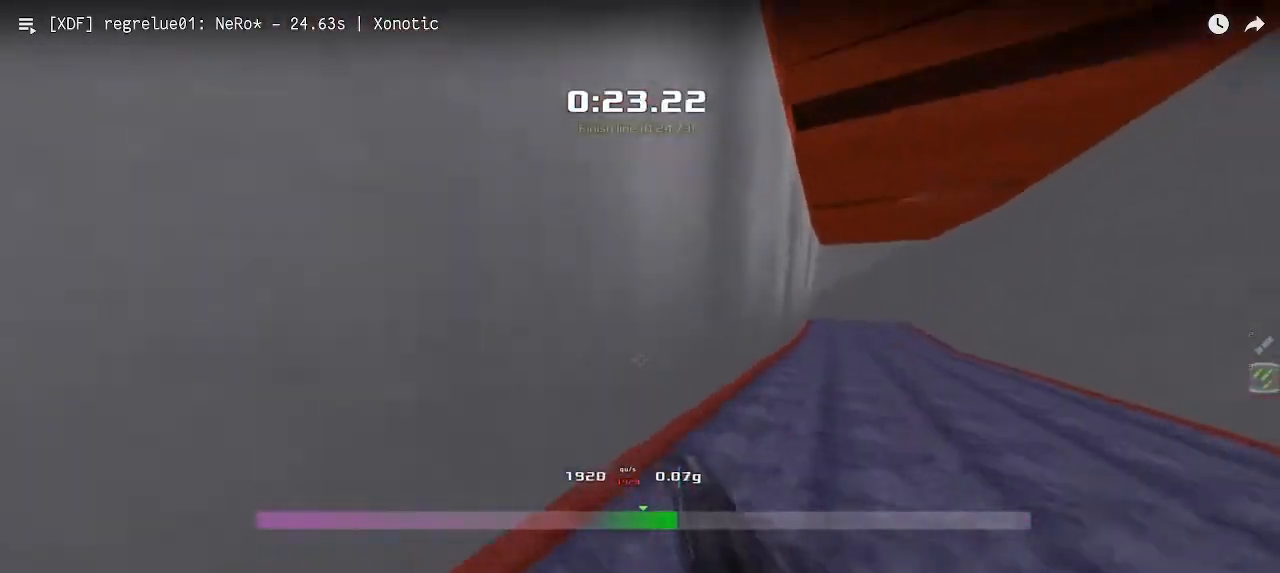
{"keys": ["left", "up", "upshift"], "events": []}
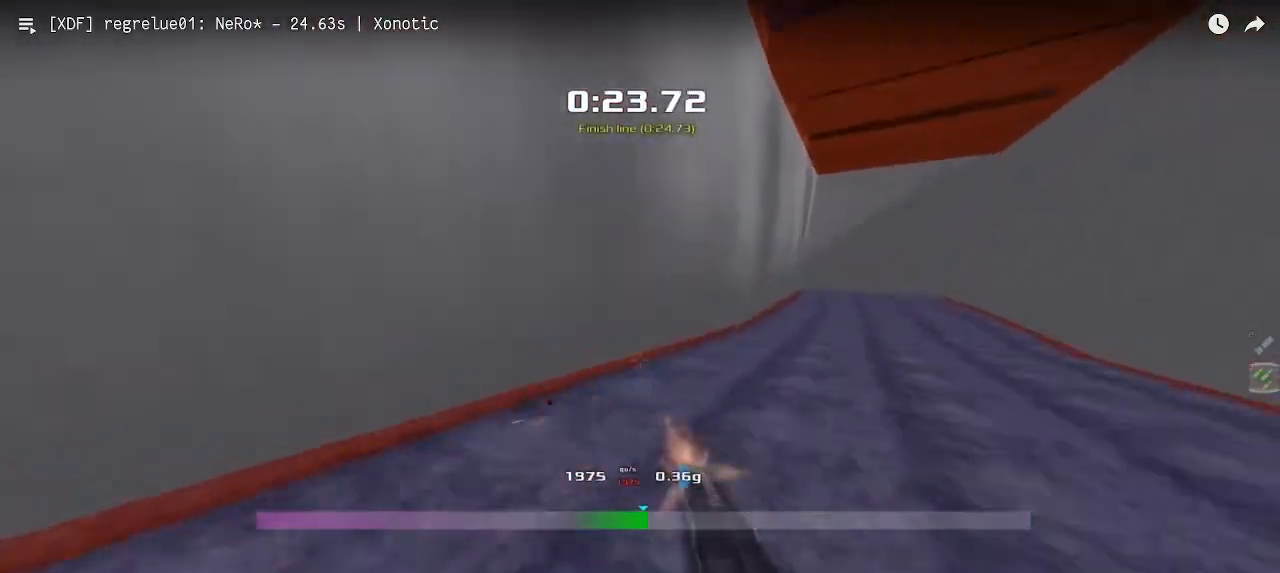
{"keys": ["left", "up", "upshift"], "events": []}
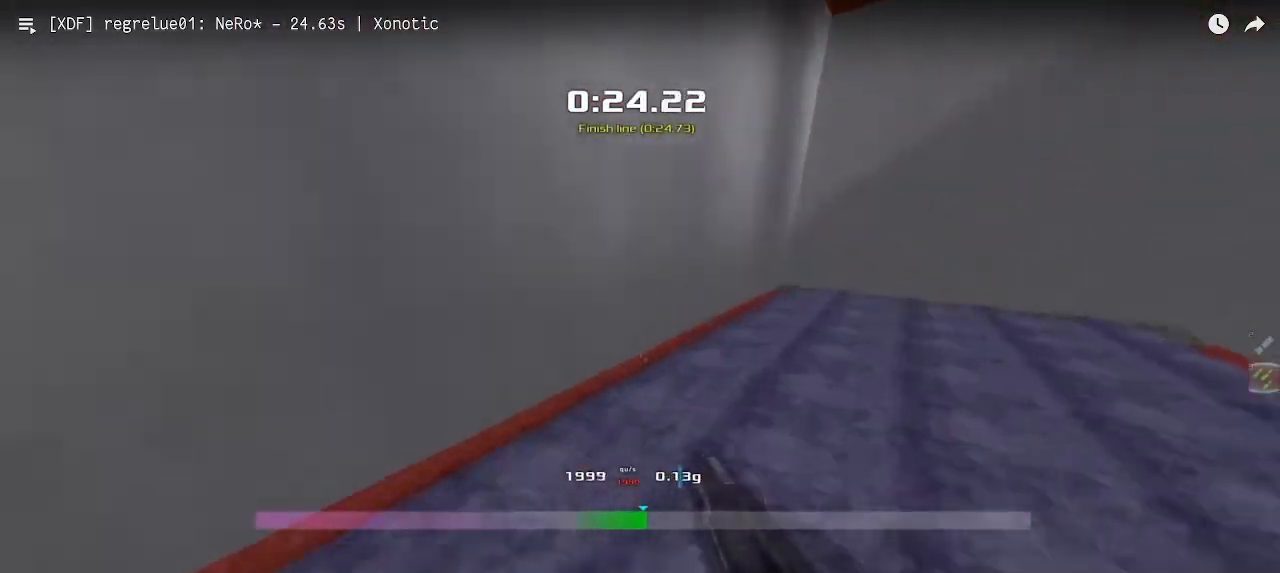
{"keys": ["downshift", "up", "upshift"], "events": [[417, "downshift", "down"], [500, "left", "up"]]}
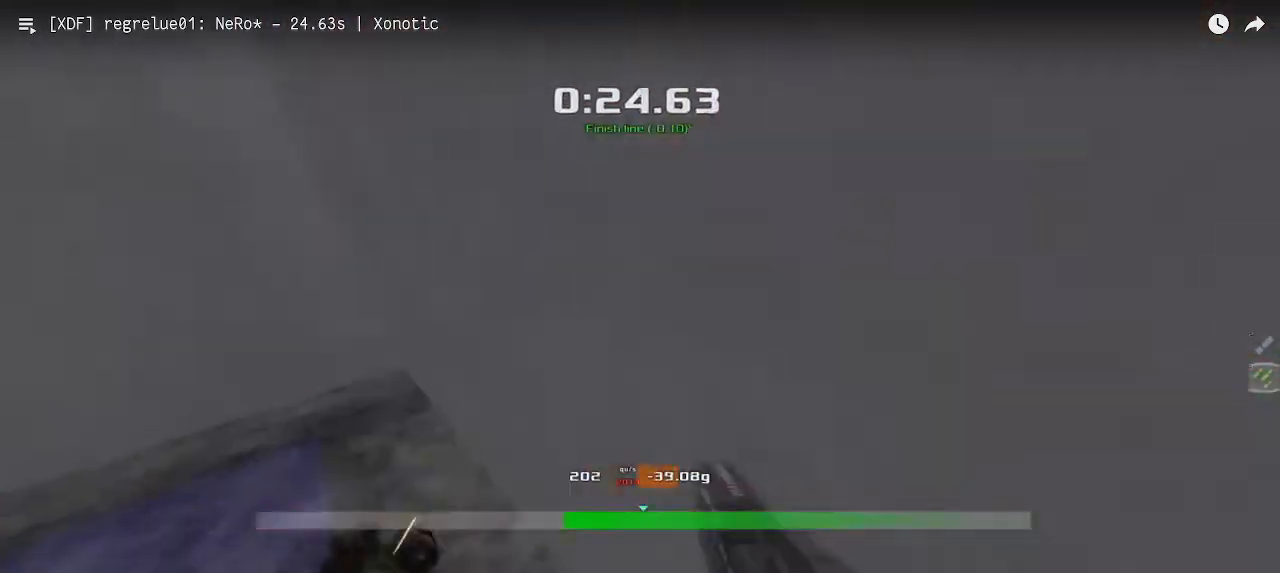
{"keys": [], "events": [[33, "up", "up"], [50, "upshift", "up"], [150, "downshift", "up"]]}
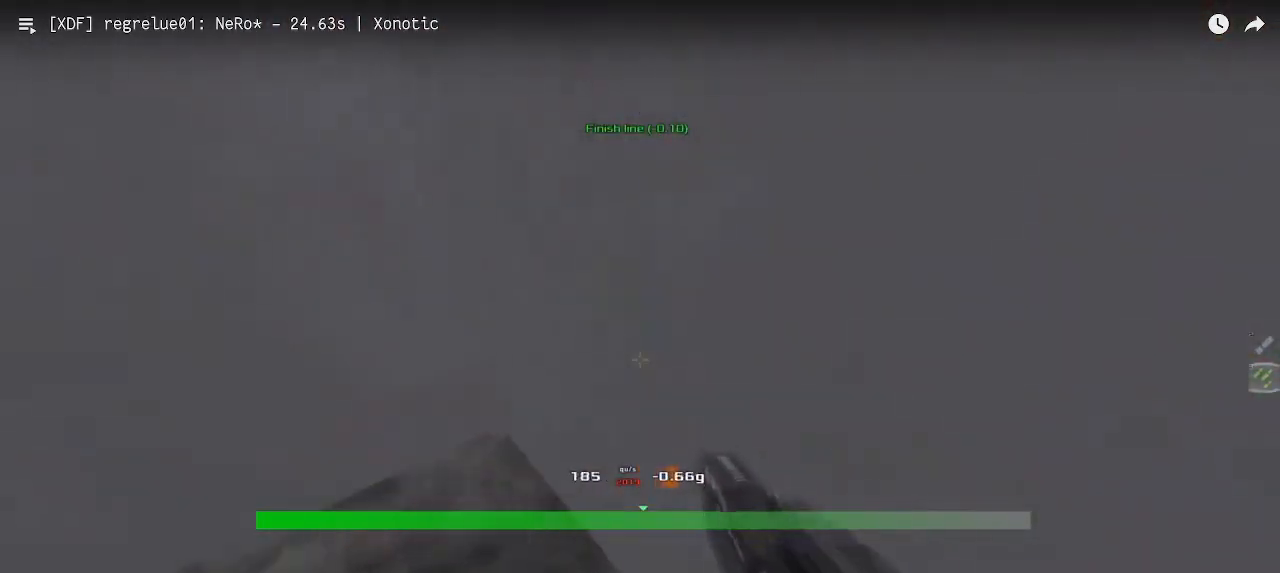
{"keys": [], "events": []}